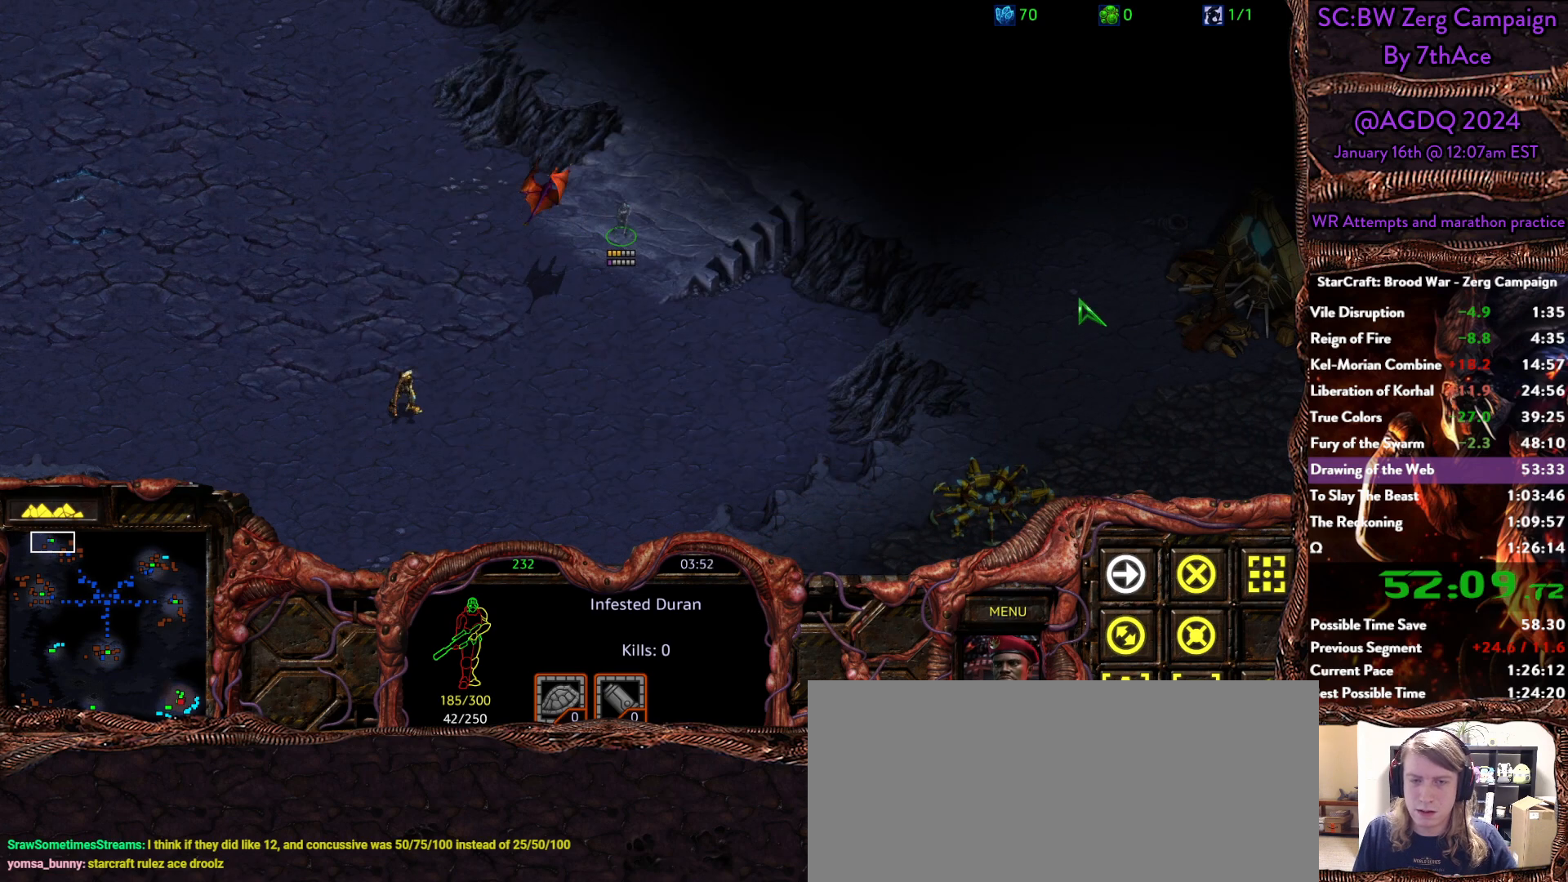
Gameplay with keyboard and mouse; each line is a JSON object with the keys and mouse buttons held at the frame after it. "events" lists presses ("down") and releases ("up") of "0", "1", "2", "3", "4", "5", "6", "7", "8", "9", "a", "alt", "b", "c", "ctrl", "d", "e", "escape", "f", "f10", "f2", "f3", "f4", "g", "h", "i", "j", "k", "l", "m", "n", "o", "p", "q", "r", "return", "s", "shift", "space", "t", "u", "v", "w", "x", "y", "z", "mouse_left" and "mouse_right" between this image and that frame as [ms after this image, input, new state], when the widget could be followed in between. "mouse_left", "mouse_right" = the "left", "right" buttons of the "mouse" list. No other keys are recorded. Mouse movement is not recorded.
{"keys": [], "mouse": ["right"], "events": [[67, "mouse_right", "down"], [200, "mouse_right", "up"], [250, "mouse_right", "down"], [400, "mouse_right", "up"], [433, "mouse_right", "down"]]}
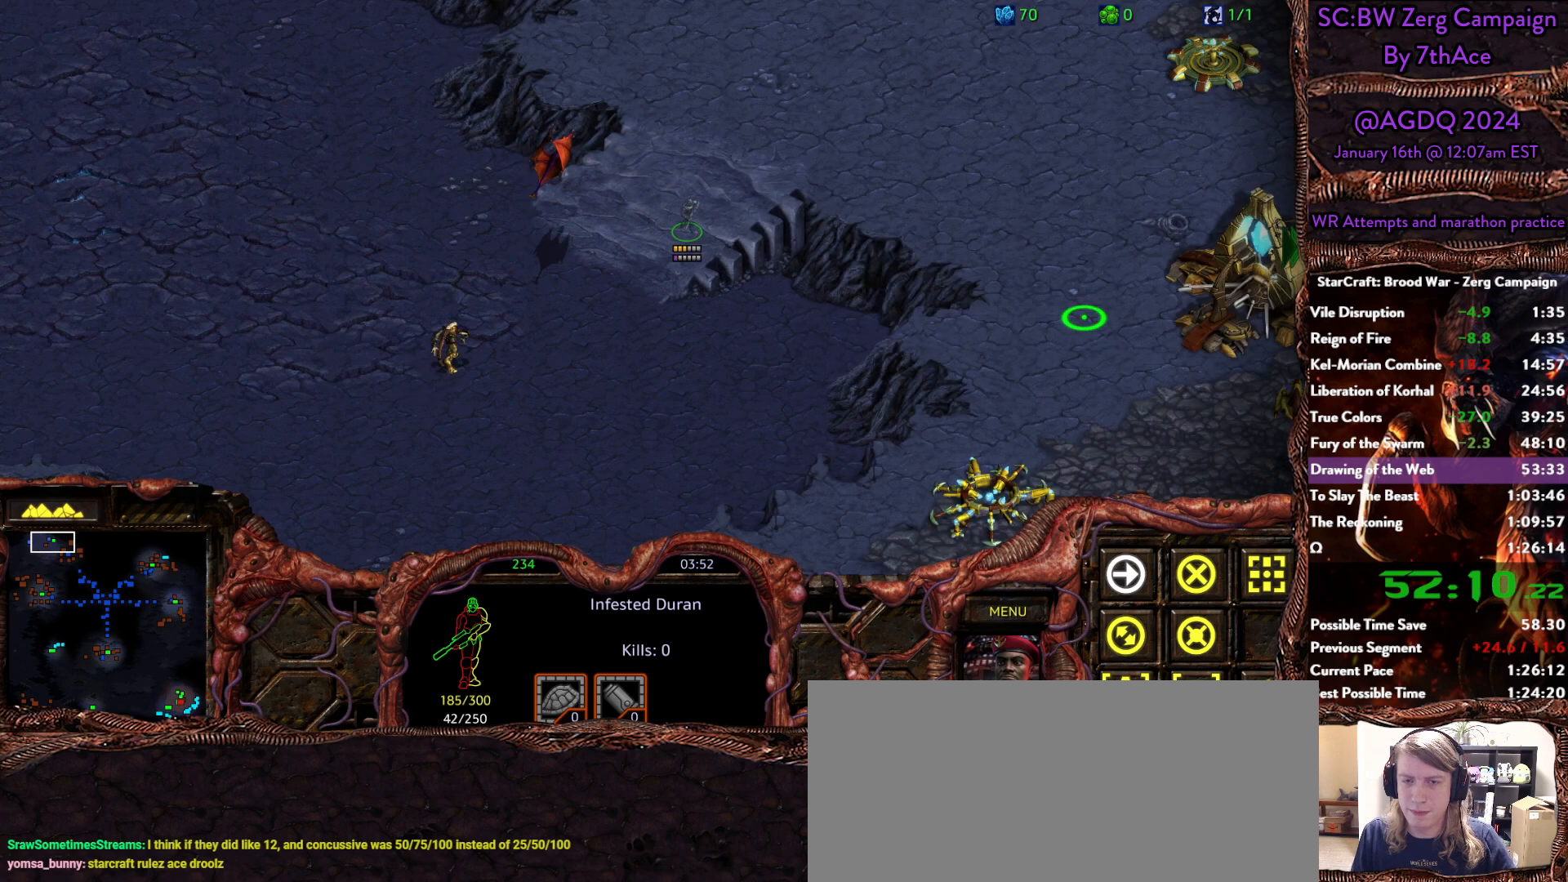
{"keys": [], "mouse": [], "events": [[33, "mouse_right", "up"], [400, "mouse_right", "down"], [500, "mouse_right", "up"]]}
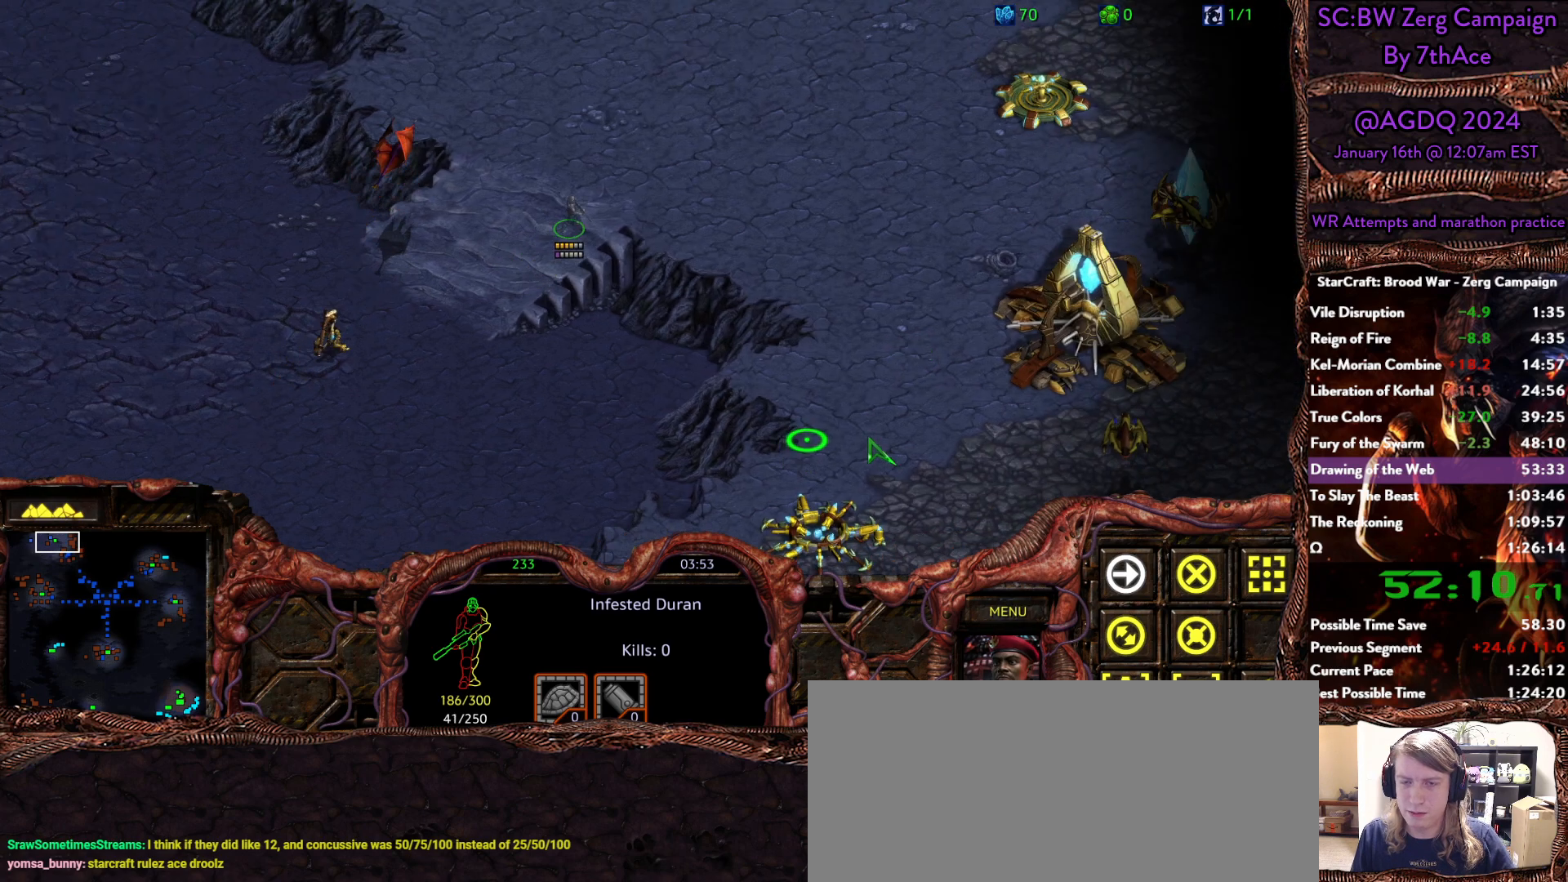
{"keys": [], "mouse": ["right"], "events": [[50, "mouse_right", "down"], [183, "mouse_right", "up"], [233, "mouse_right", "down"], [383, "mouse_right", "up"], [417, "mouse_right", "down"]]}
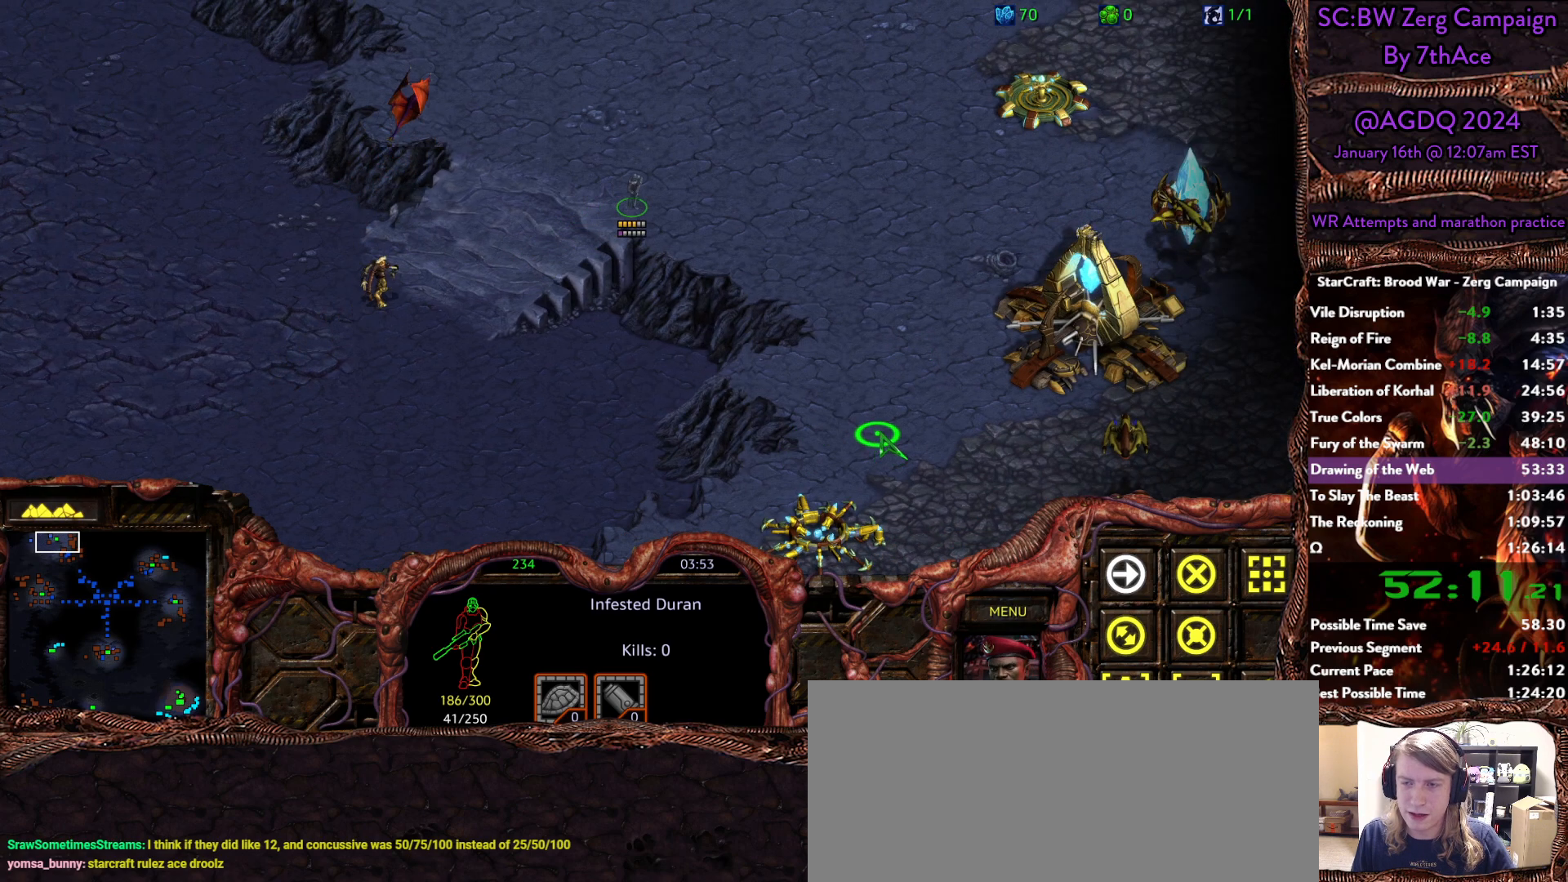
{"keys": [], "mouse": [], "events": [[67, "mouse_right", "up"], [117, "mouse_right", "down"], [250, "mouse_right", "up"], [300, "mouse_right", "down"], [433, "mouse_right", "up"]]}
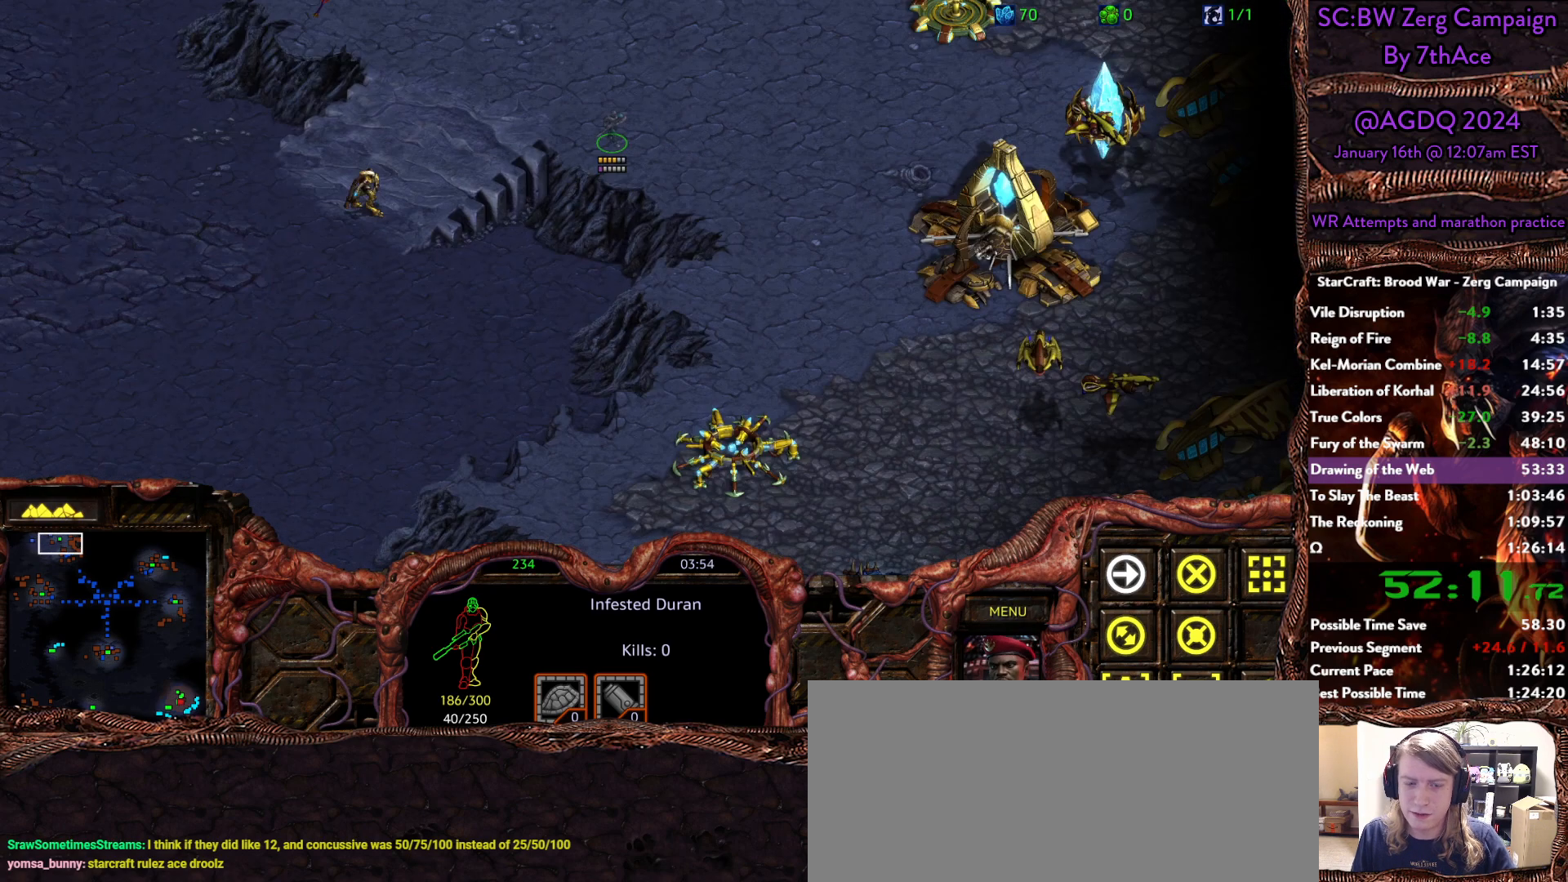
{"keys": [], "mouse": ["right"], "events": [[317, "mouse_right", "down"], [450, "mouse_right", "up"], [500, "mouse_right", "down"]]}
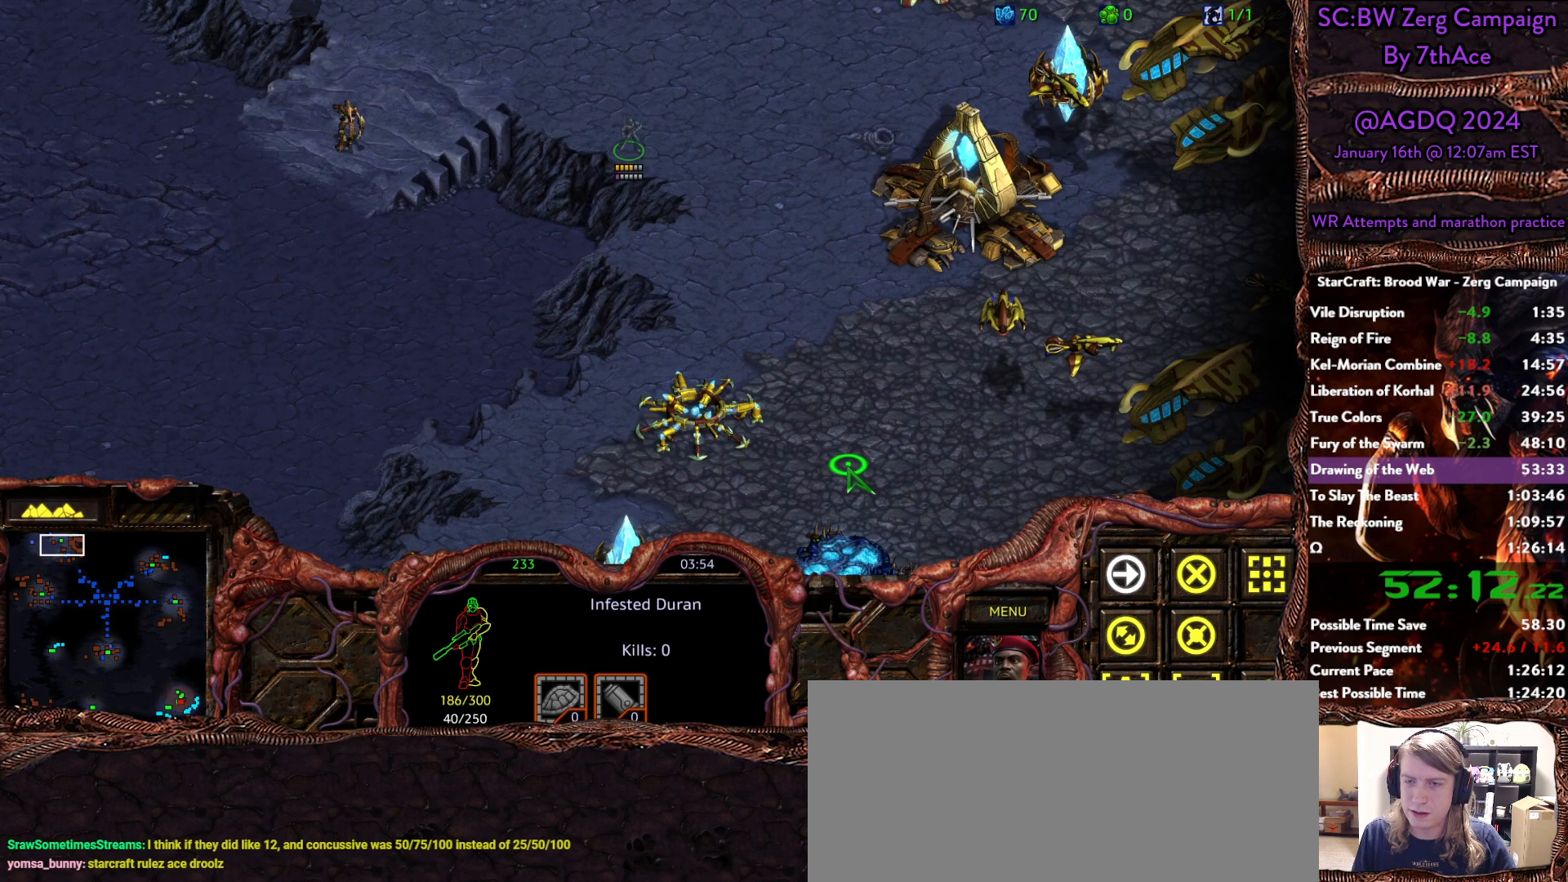
{"keys": [], "mouse": [], "events": [[133, "mouse_right", "up"], [183, "mouse_right", "down"], [333, "mouse_right", "up"]]}
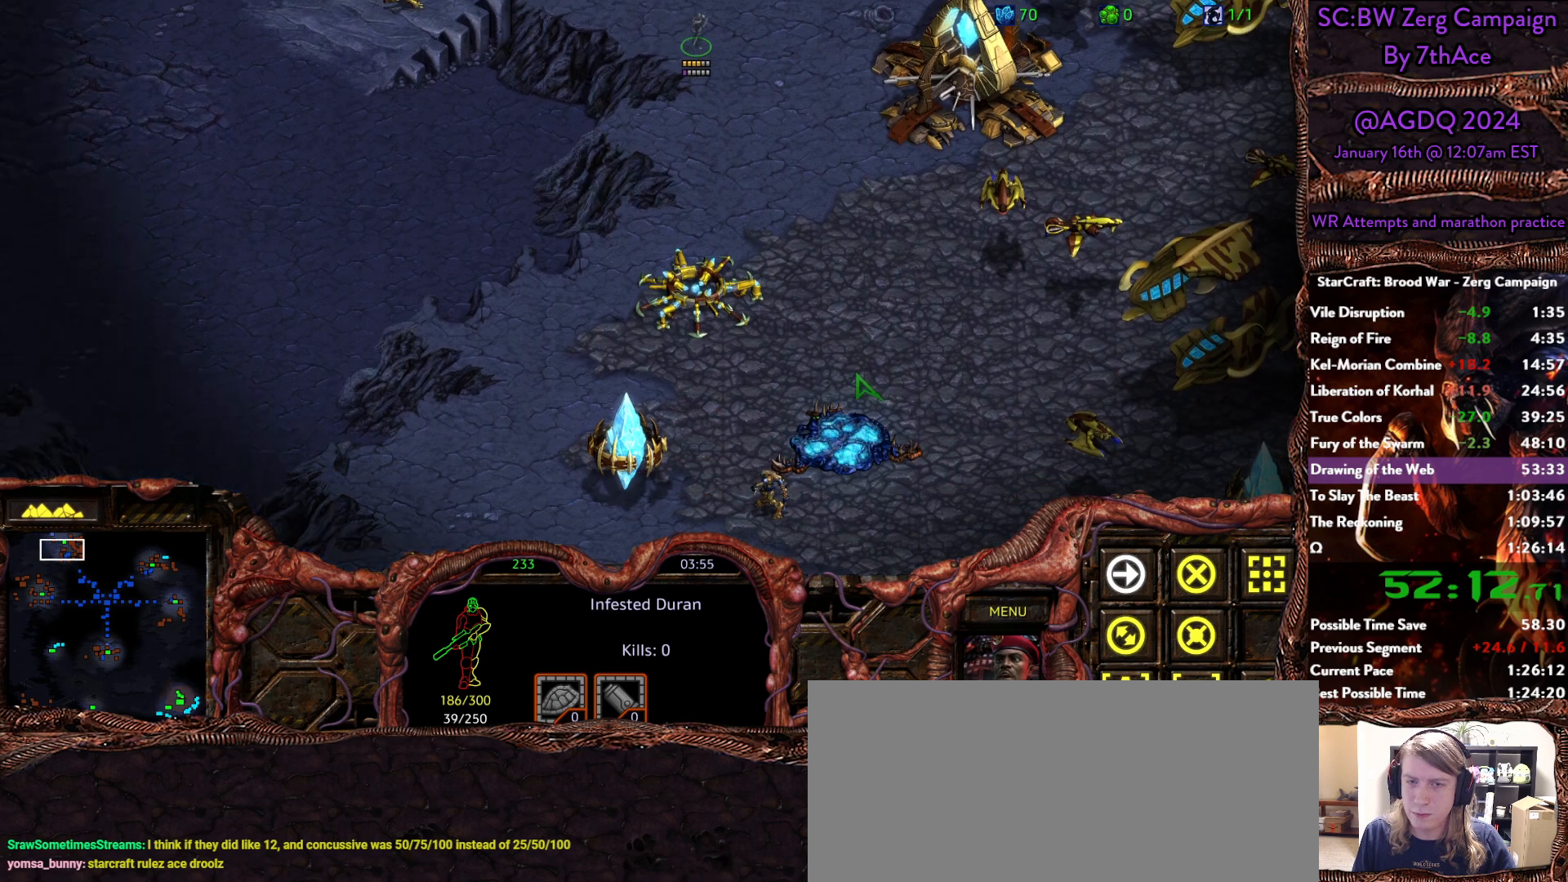
{"keys": [], "mouse": ["right"], "events": [[117, "mouse_right", "down"], [250, "mouse_right", "up"], [300, "mouse_right", "down"], [433, "mouse_right", "up"], [483, "mouse_right", "down"]]}
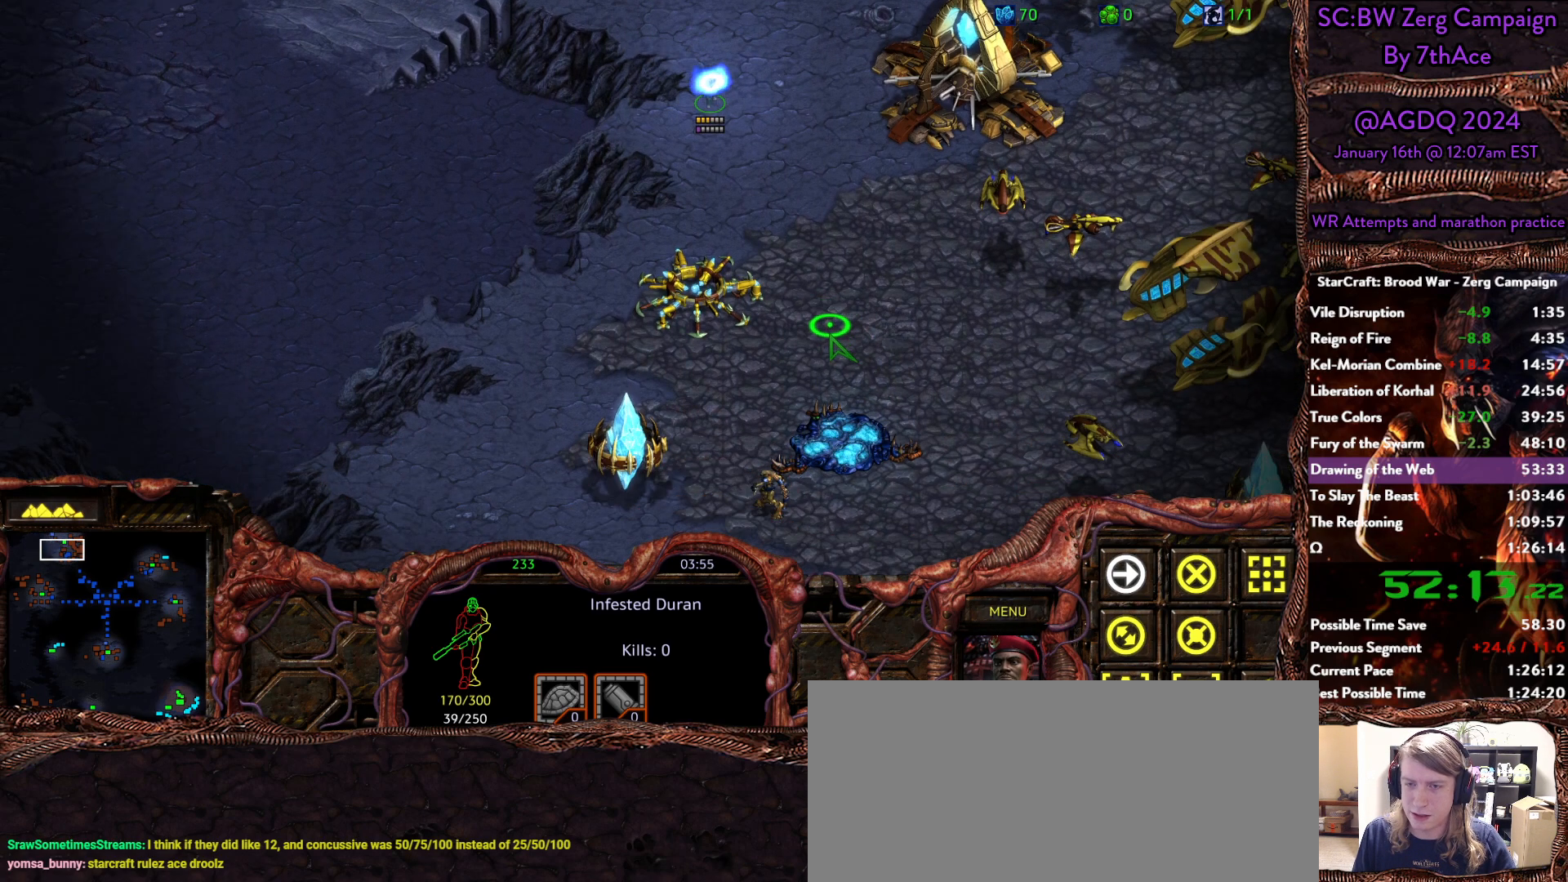
{"keys": [], "mouse": [], "events": [[117, "mouse_right", "up"], [367, "mouse_right", "down"], [500, "mouse_right", "up"]]}
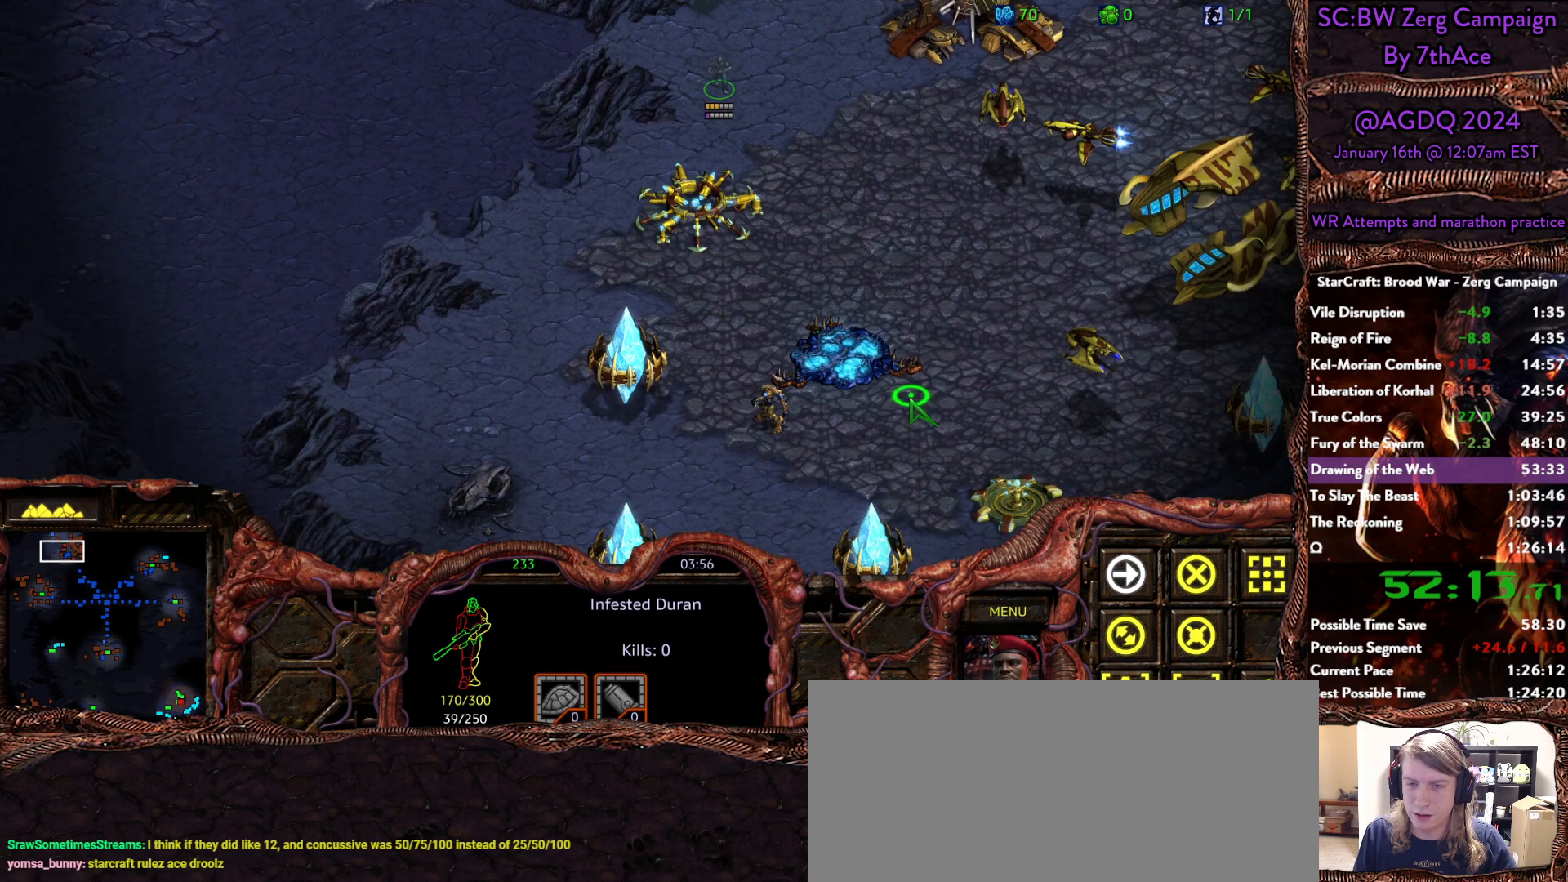
{"keys": [], "mouse": ["right"], "events": [[50, "mouse_right", "down"], [183, "mouse_right", "up"], [233, "mouse_right", "down"], [383, "mouse_right", "up"], [433, "mouse_right", "down"]]}
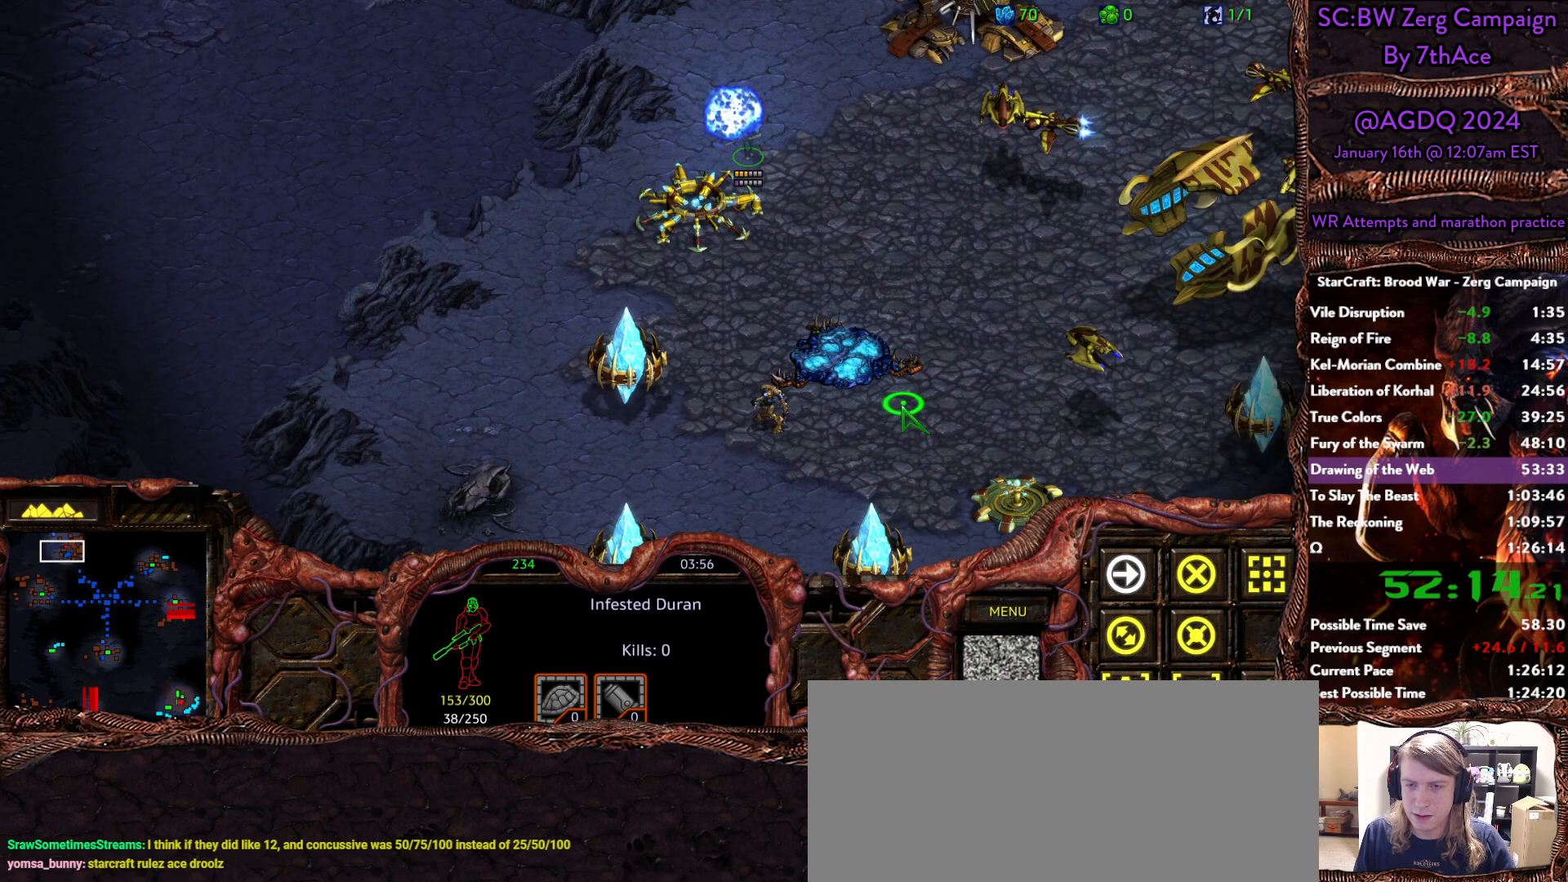
{"keys": [], "mouse": ["right"], "events": [[67, "mouse_right", "up"], [117, "mouse_right", "down"], [250, "mouse_right", "up"], [300, "mouse_right", "down"], [433, "mouse_right", "up"], [483, "mouse_right", "down"]]}
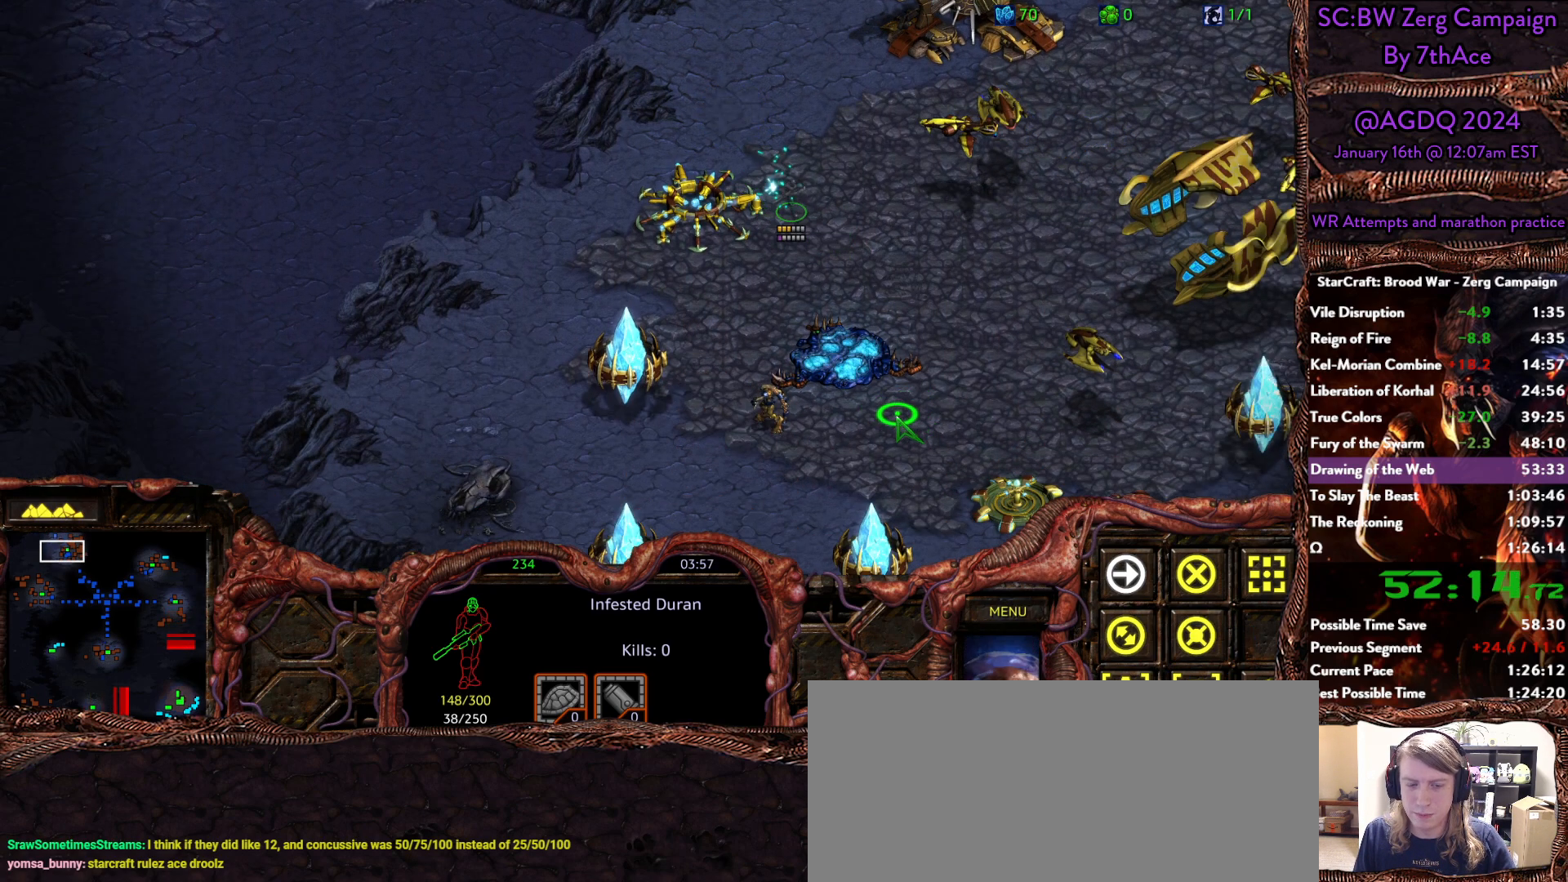
{"keys": [], "mouse": [], "events": [[133, "mouse_right", "up"], [167, "mouse_right", "down"], [317, "mouse_right", "up"], [367, "mouse_right", "down"], [500, "mouse_right", "up"]]}
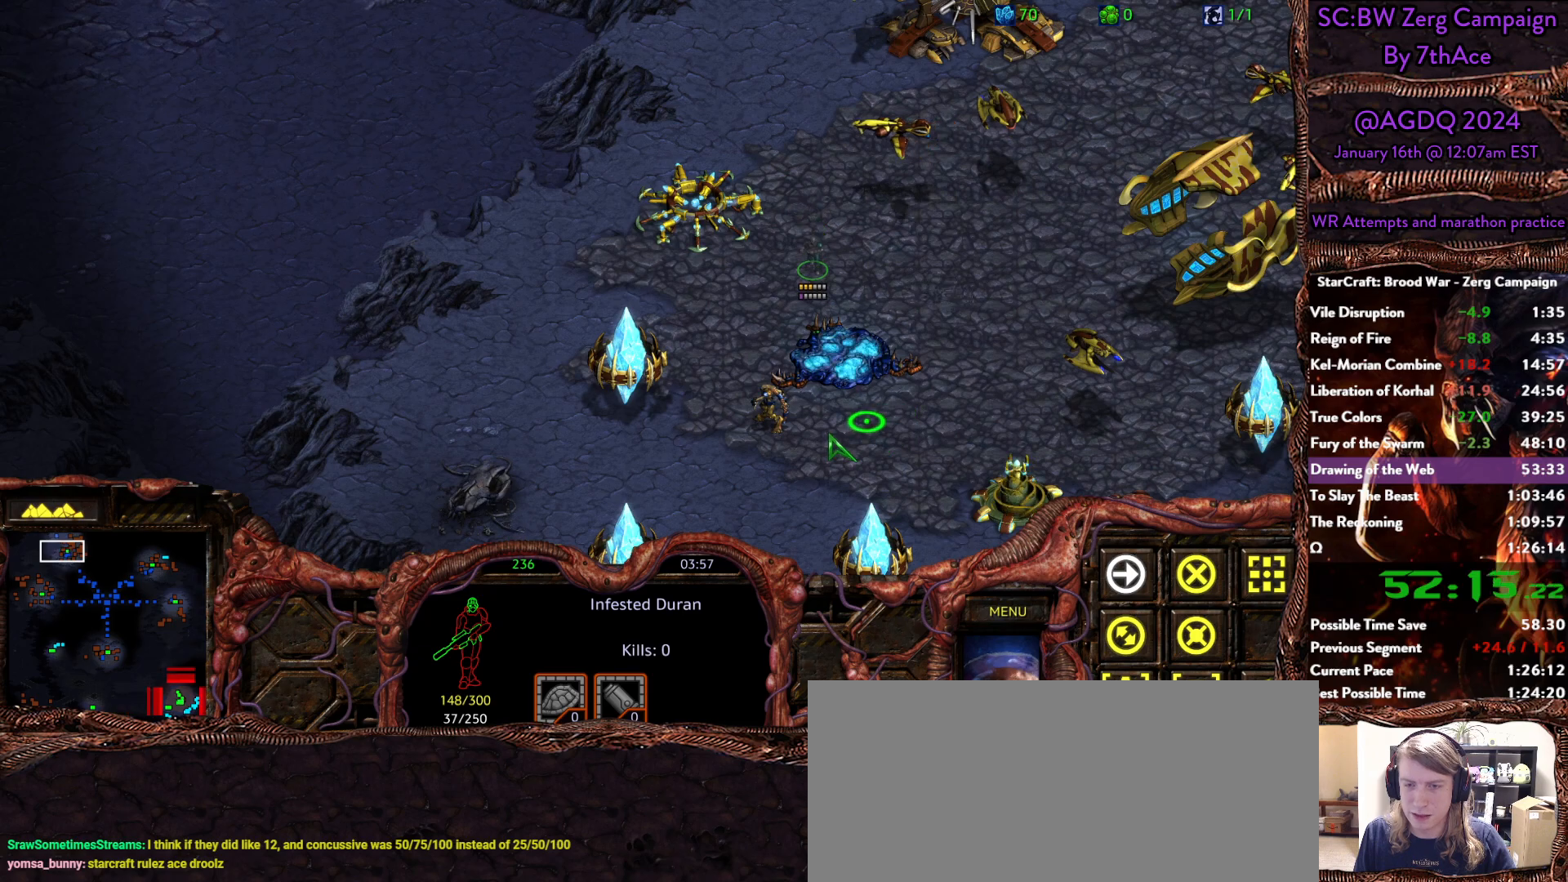
{"keys": ["h"], "mouse": [], "events": [[50, "mouse_right", "down"], [183, "mouse_right", "up"], [417, "h", "down"]]}
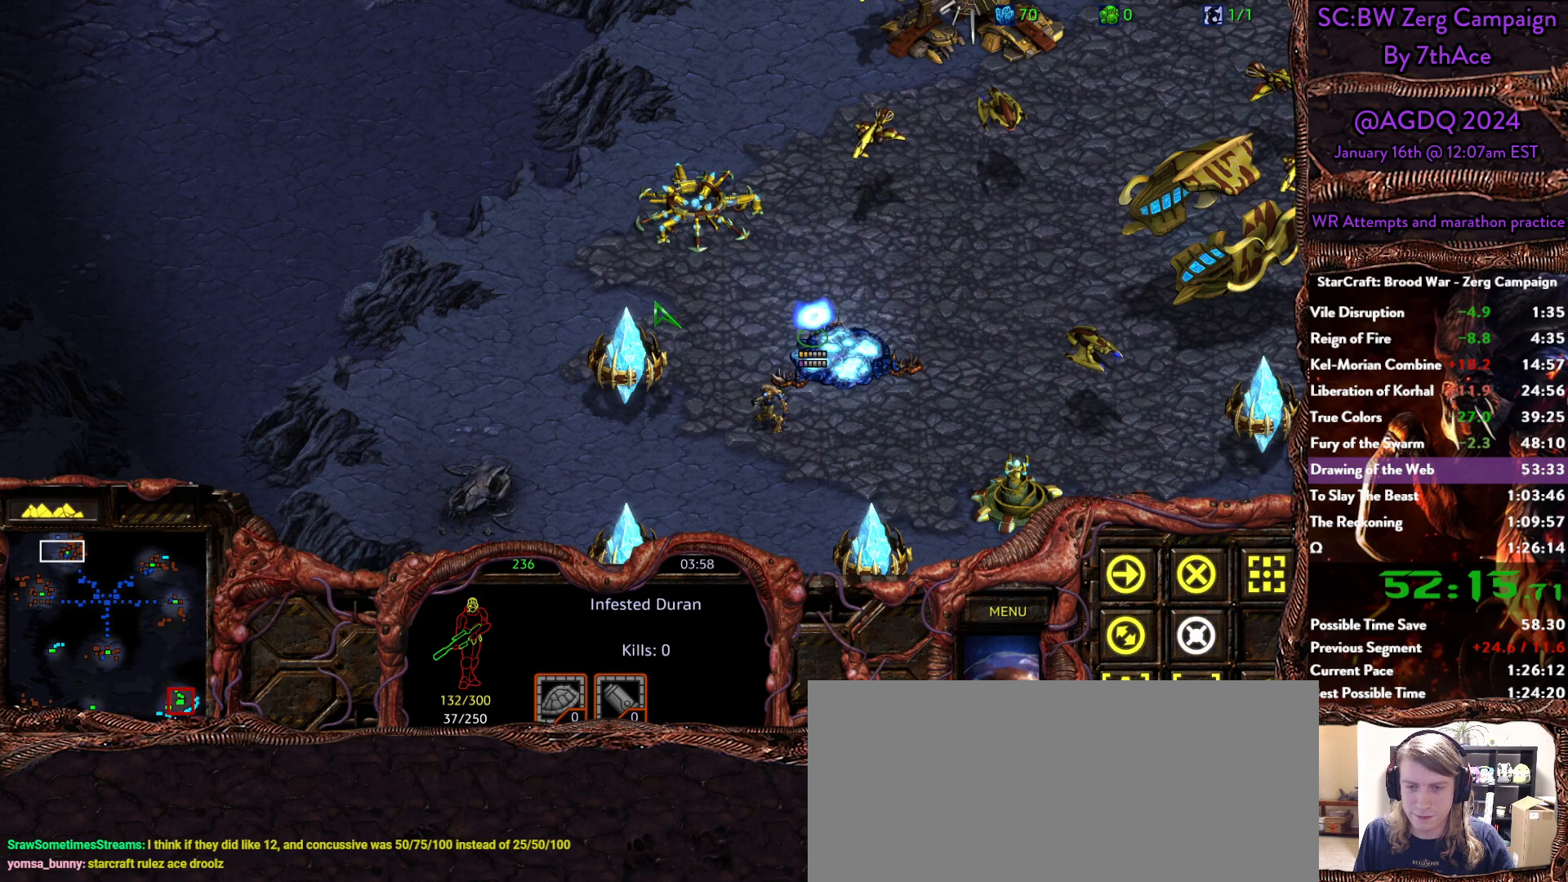
{"keys": [], "mouse": ["right"], "events": [[17, "h", "up"], [67, "h", "down"], [200, "h", "up"], [483, "mouse_right", "down"]]}
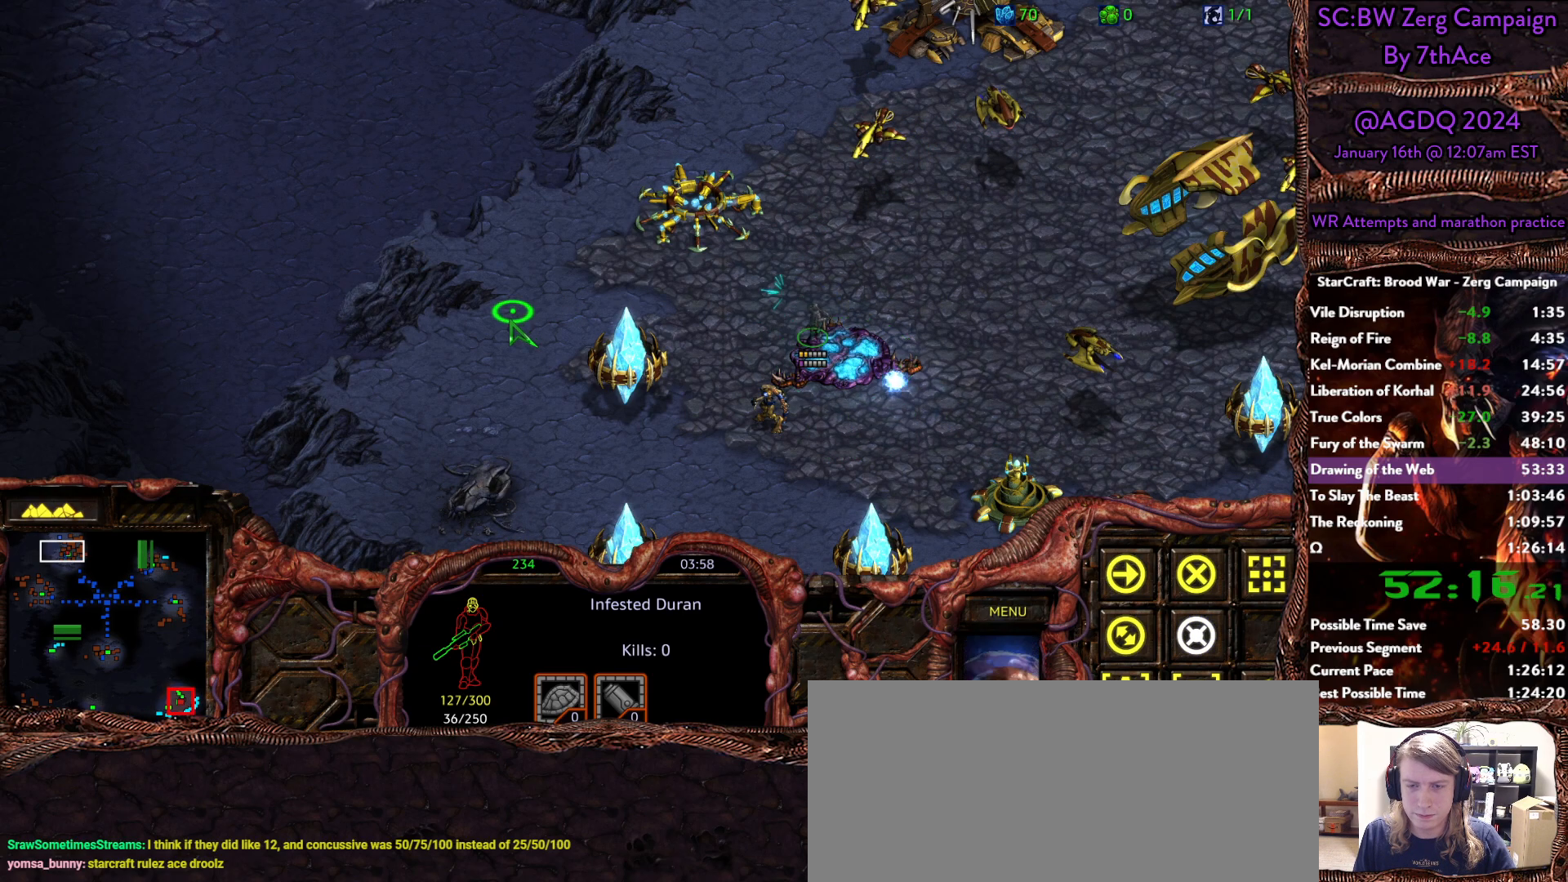
{"keys": [], "mouse": [], "events": [[83, "mouse_right", "up"]]}
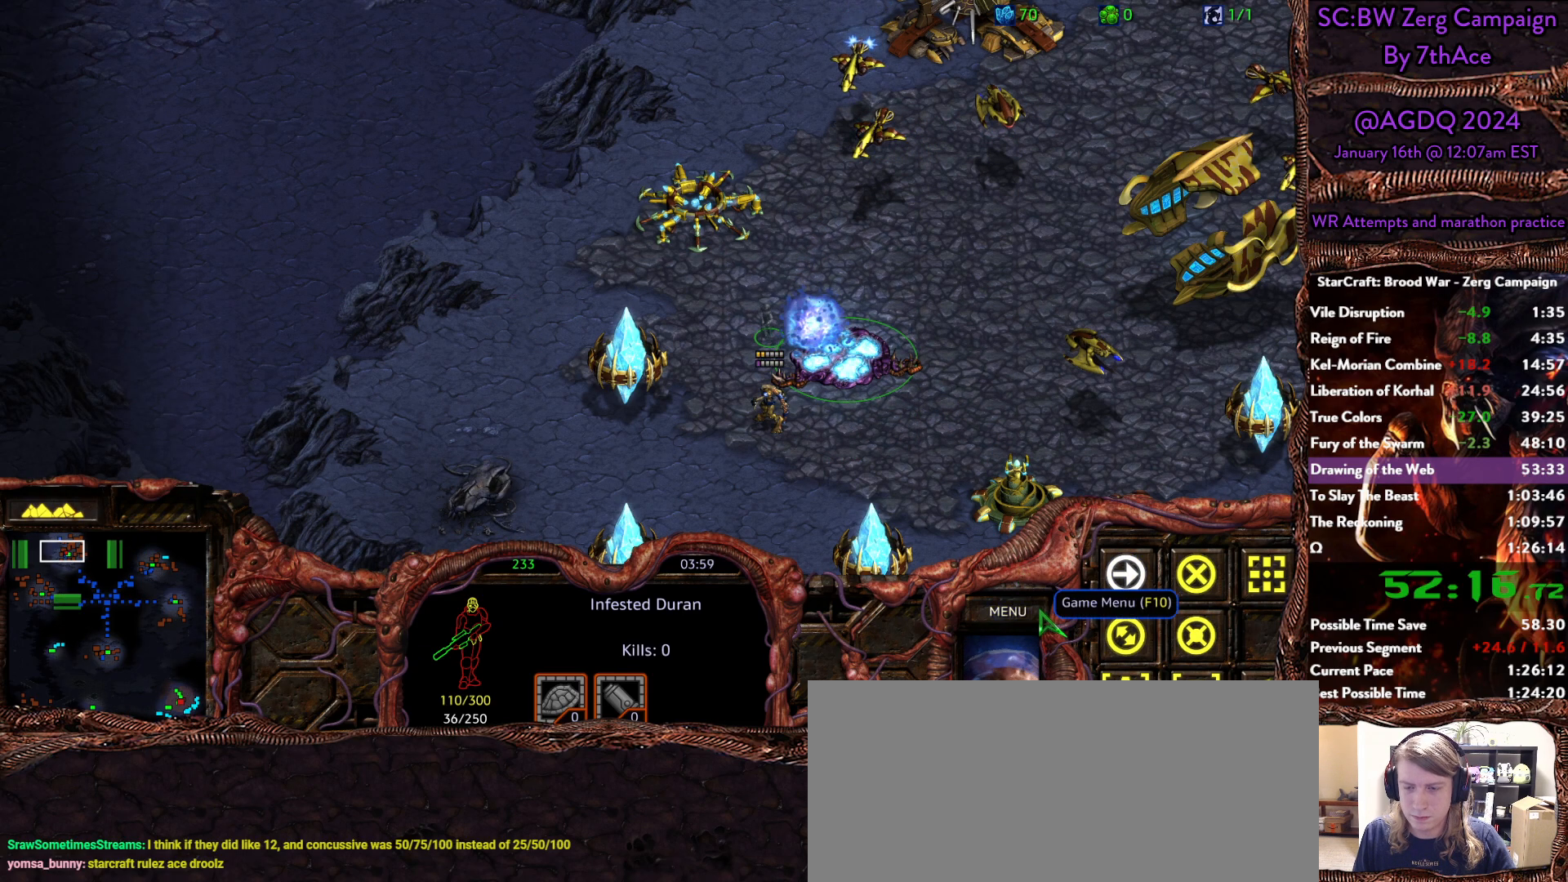
{"keys": [], "mouse": [], "events": [[50, "mouse_left", "down"], [100, "mouse_left", "up"]]}
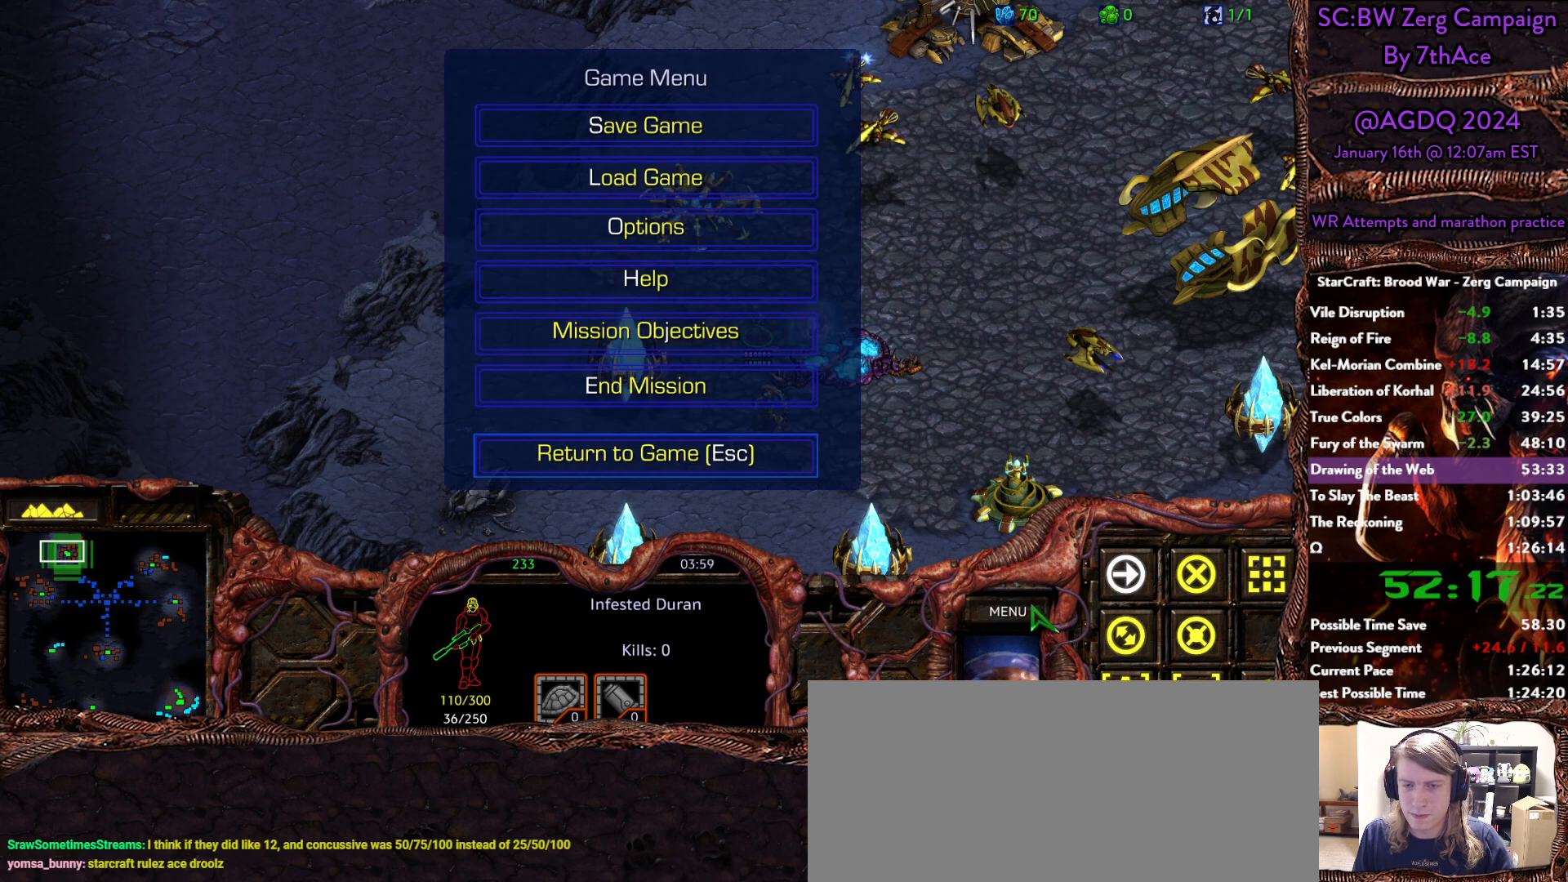
{"keys": [], "mouse": [], "events": []}